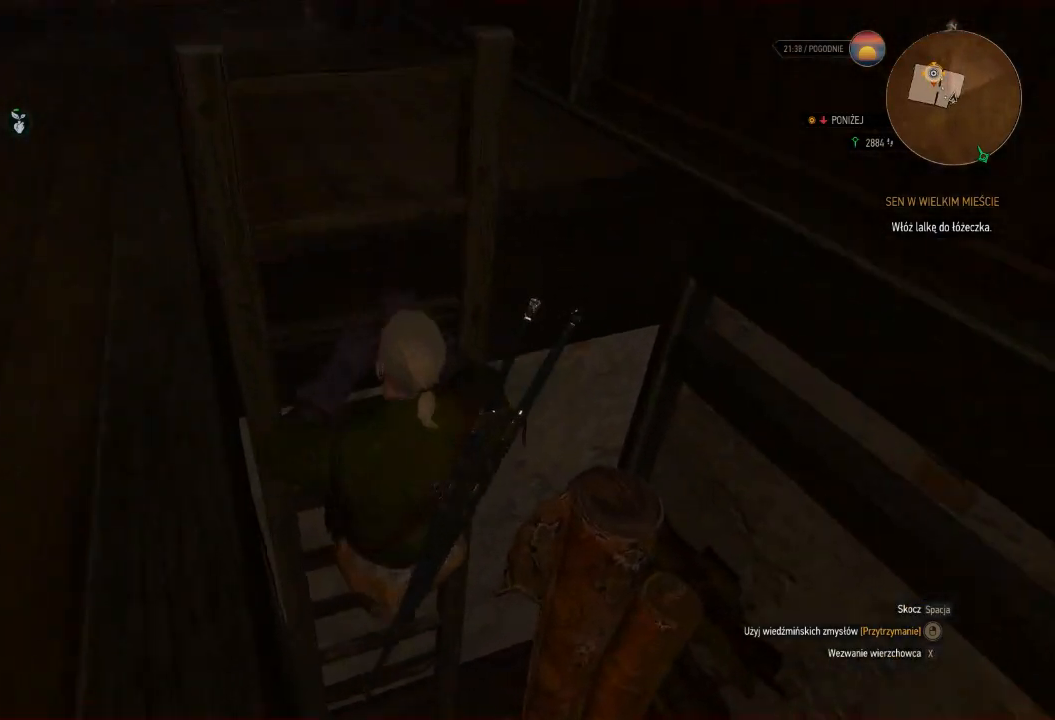
Gameplay with keyboard and mouse; each line is a JSON object with the keys and mouse buttons held at the frame after it. "events" lists presses ("down") and releases ("up") of "a", "ctrl", "d", "e", "q", "s", "shift", "space", "w", "mouse_left", "mouse_wheel", "mouse_right", "mouse_mb4" and "mouse_mb5" between this image and that frame as [ms after this image, input, new state], when the widget could be followed in between. "mouse_left", "mouse_wheel", "mouse_right", "mouse_mb4", "mouse_mb5" = the "left", "wheel", "right", "mb4", "mb5" buttons of the "mouse" list. No other keys are recorded. "wheel" means that the mouse wheel is clicked or scrolled. Mouse movement is not recorded.
{"keys": ["s"], "mouse": [], "events": []}
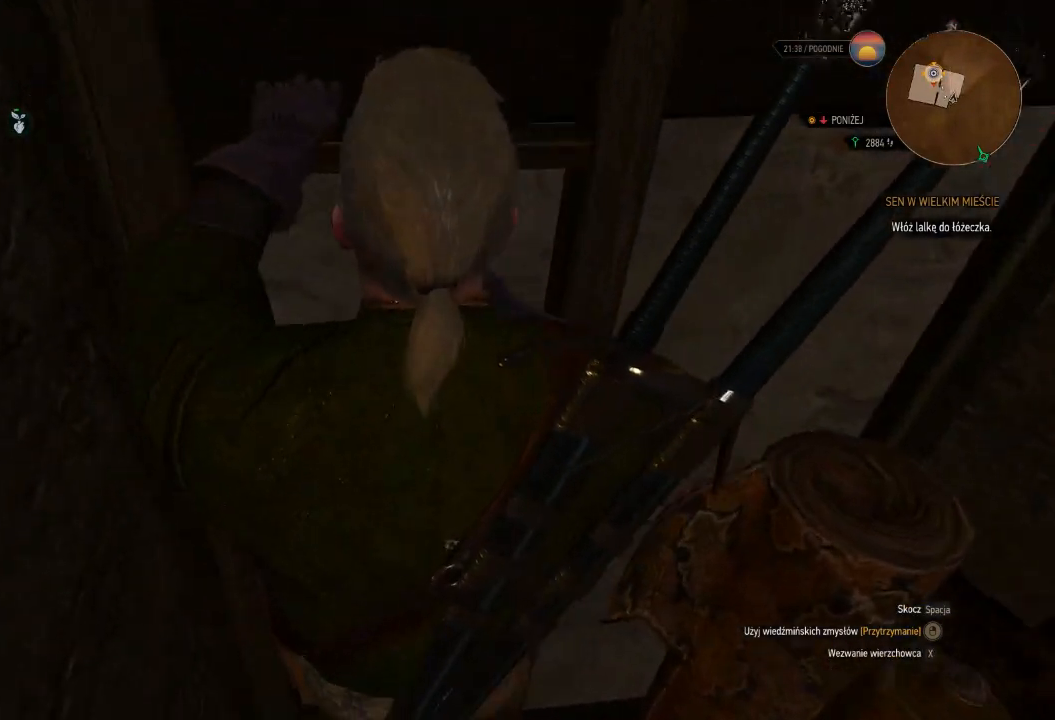
{"keys": ["s"], "mouse": [], "events": []}
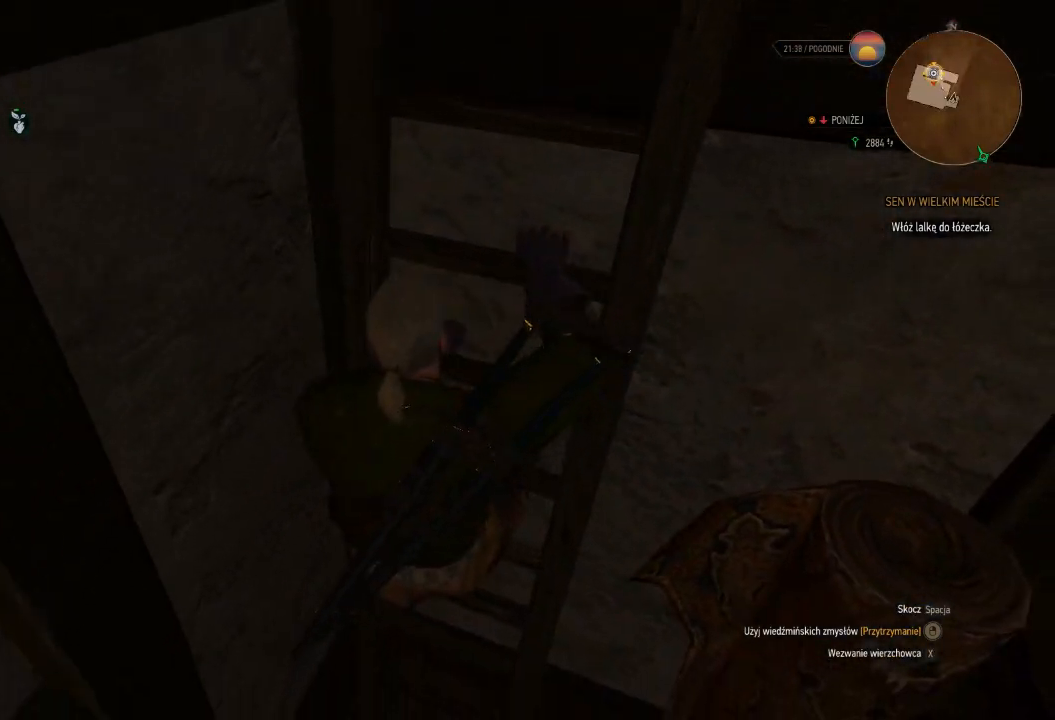
{"keys": ["s"], "mouse": [], "events": []}
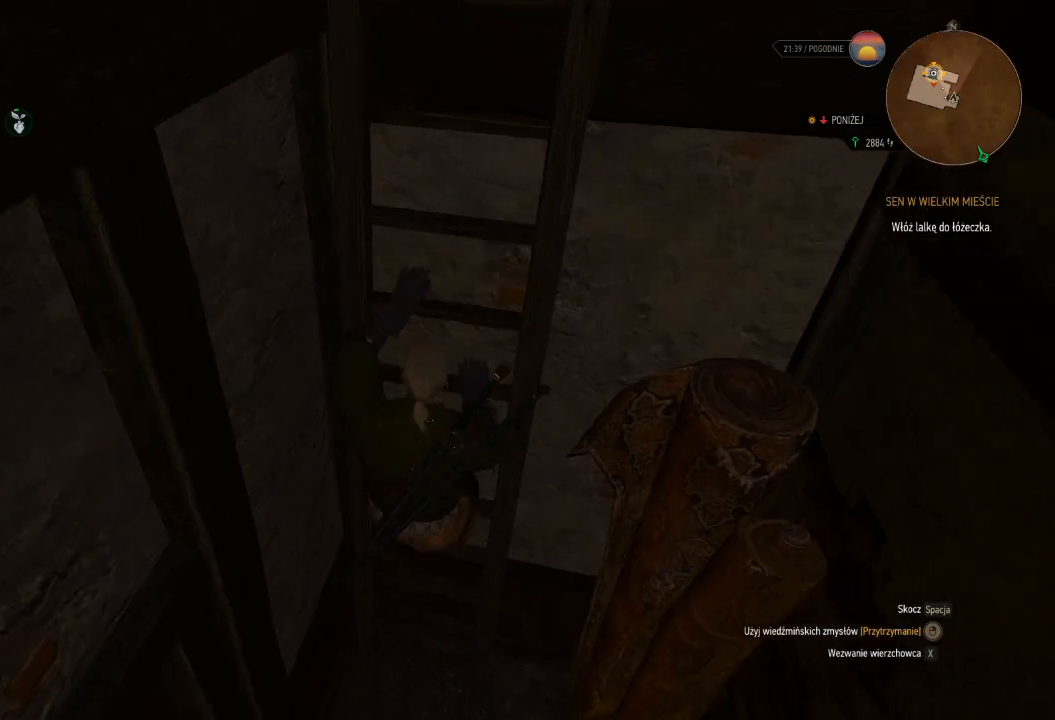
{"keys": ["s"], "mouse": [], "events": []}
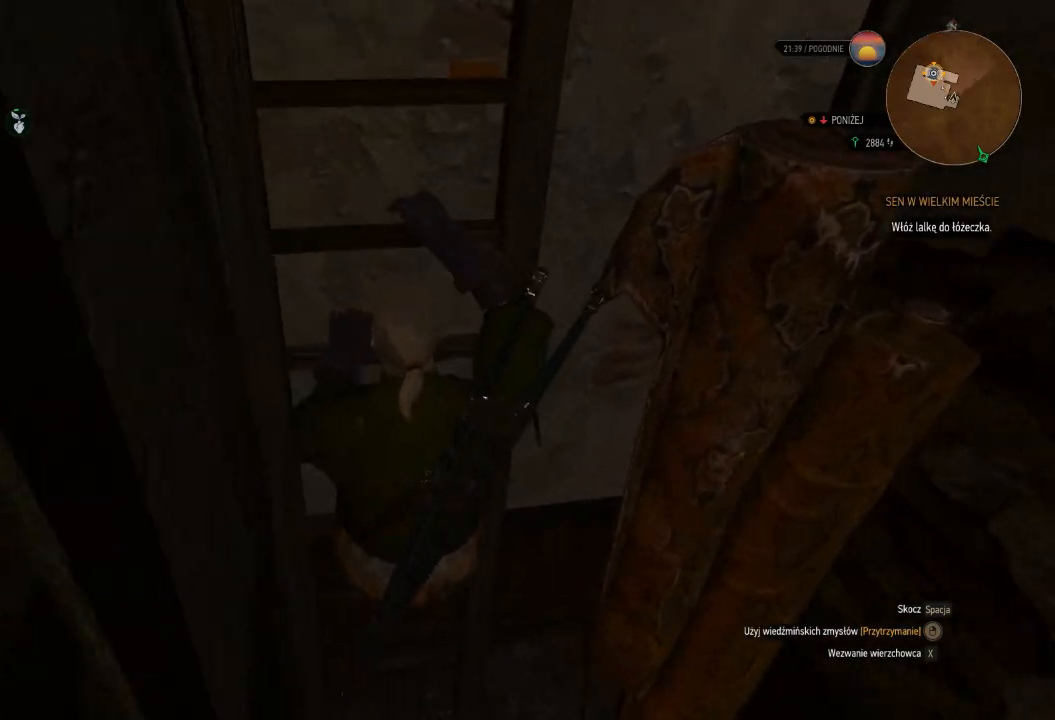
{"keys": ["s"], "mouse": [], "events": []}
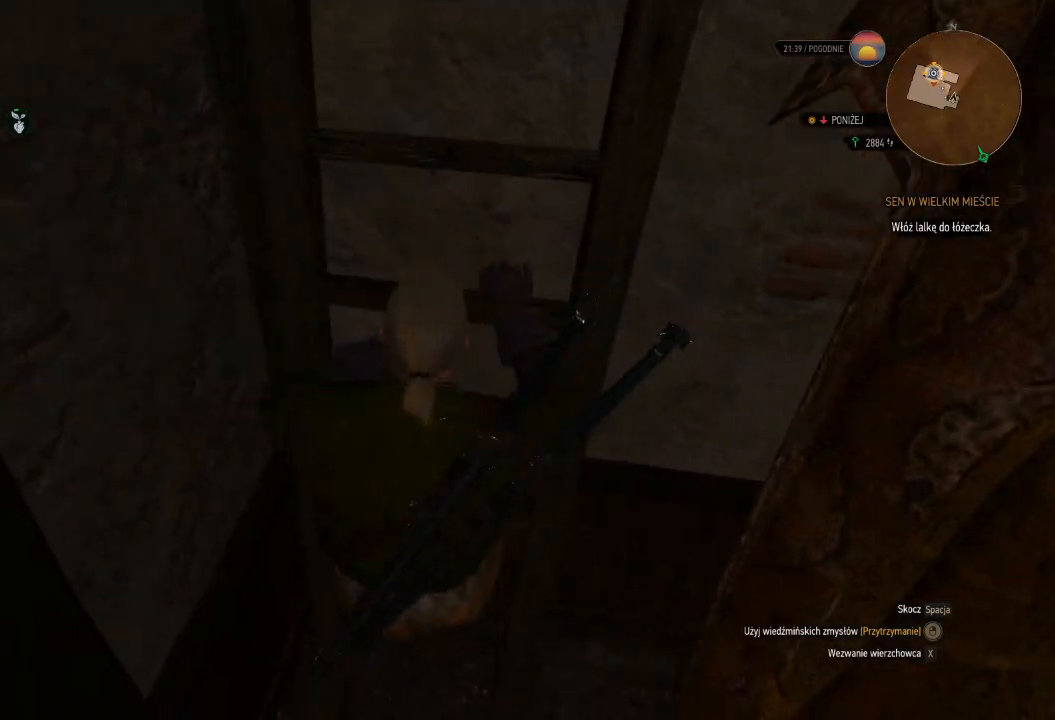
{"keys": ["s"], "mouse": [], "events": []}
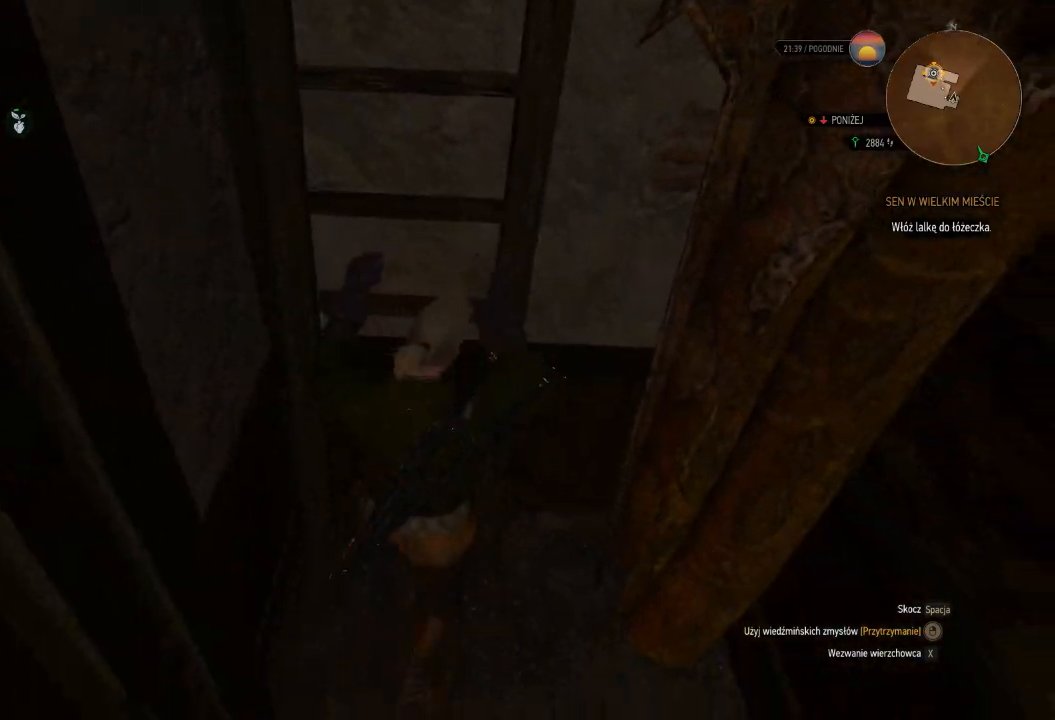
{"keys": ["a", "s"], "mouse": [], "events": [[400, "a", "down"]]}
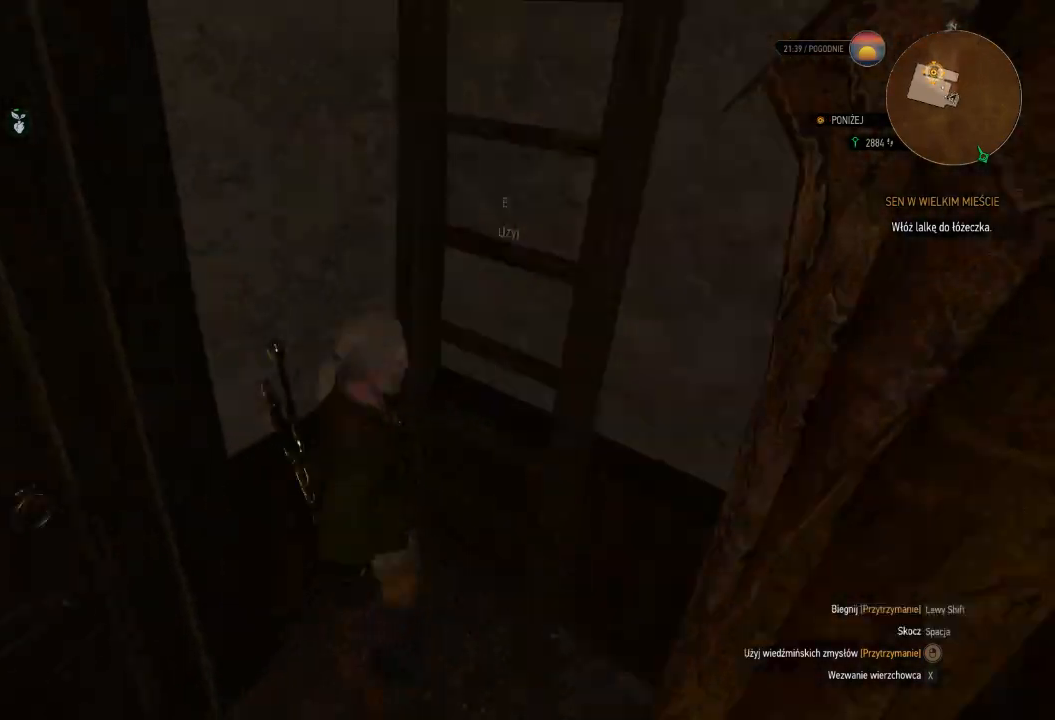
{"keys": ["a"], "mouse": [], "events": [[220, "s", "up"]]}
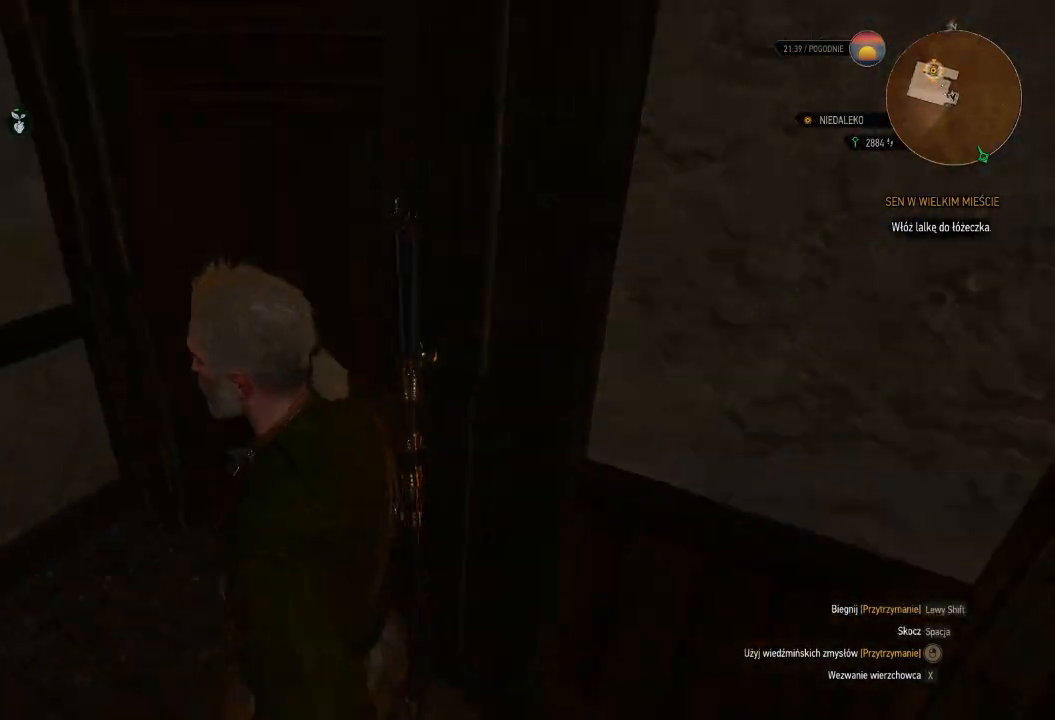
{"keys": ["w"], "mouse": ["right"], "events": [[100, "mouse_right", "down"], [120, "w", "down"], [360, "a", "up"]]}
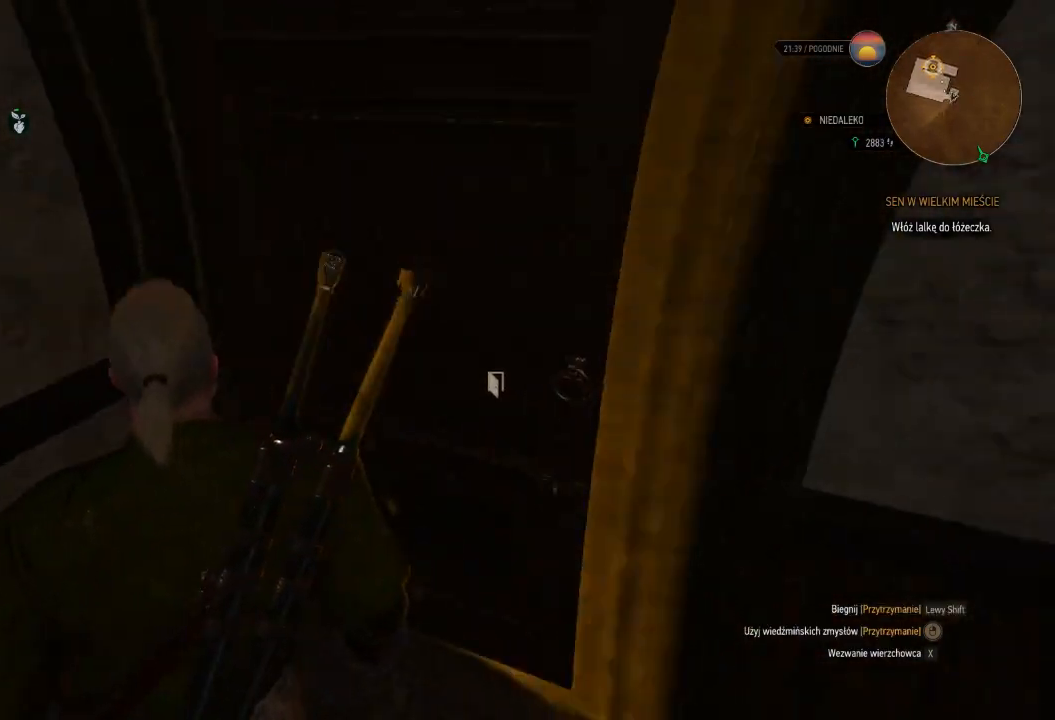
{"keys": ["w"], "mouse": [], "events": [[320, "mouse_right", "up"]]}
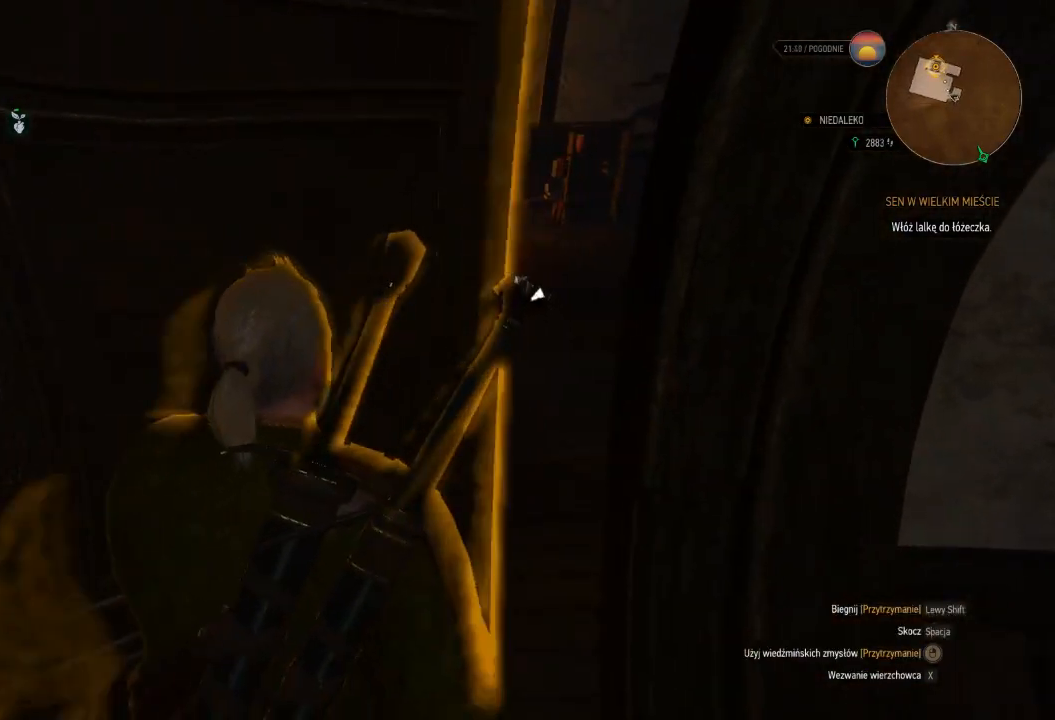
{"keys": ["w"], "mouse": [], "events": []}
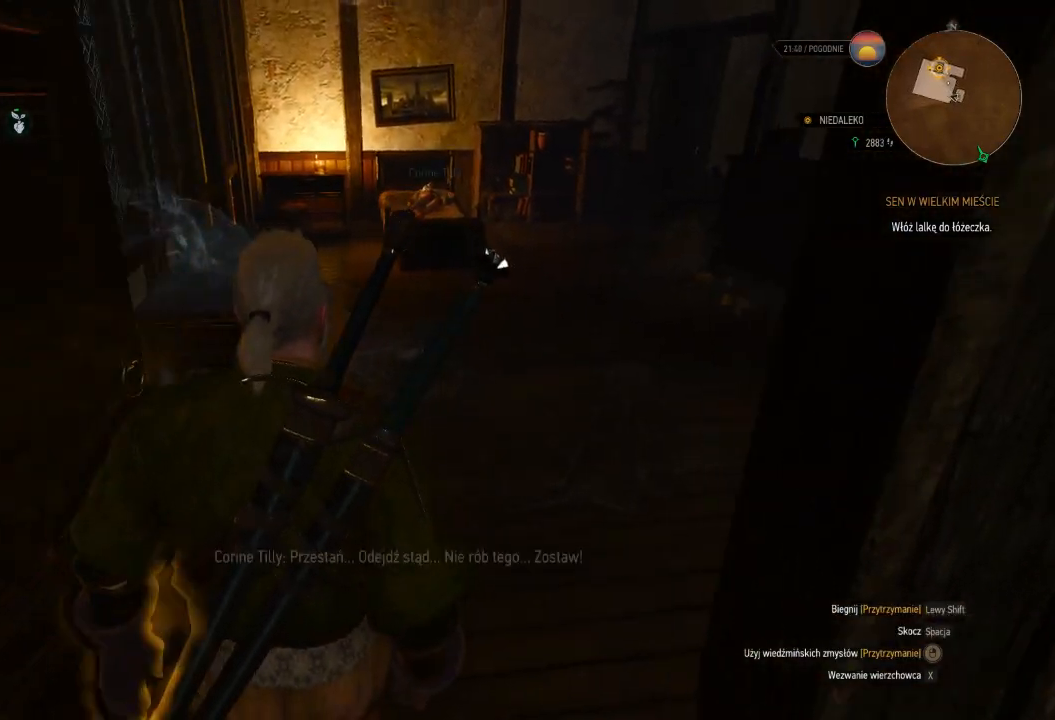
{"keys": ["w"], "mouse": ["right"], "events": [[100, "mouse_right", "down"]]}
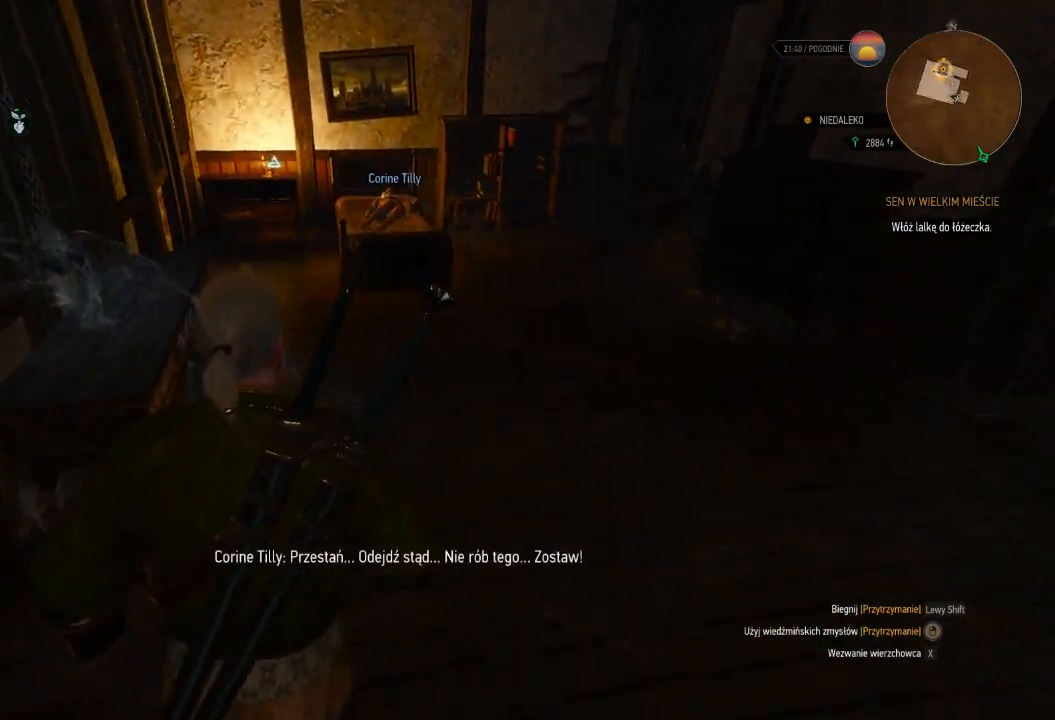
{"keys": ["w"], "mouse": ["right"], "events": []}
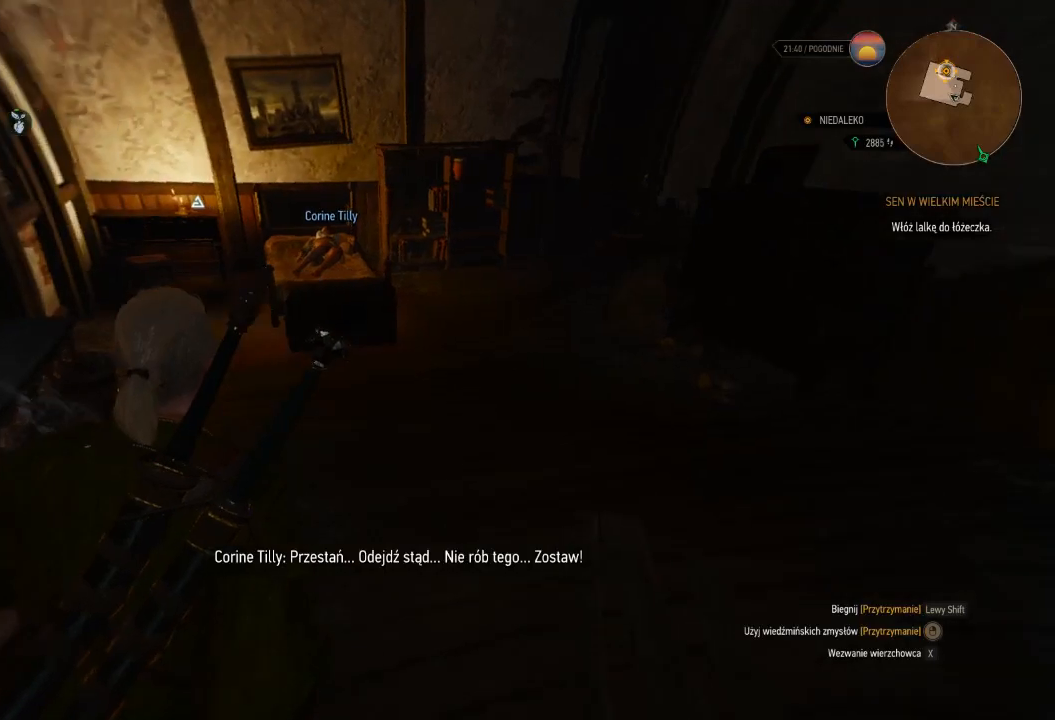
{"keys": ["w"], "mouse": ["right"], "events": []}
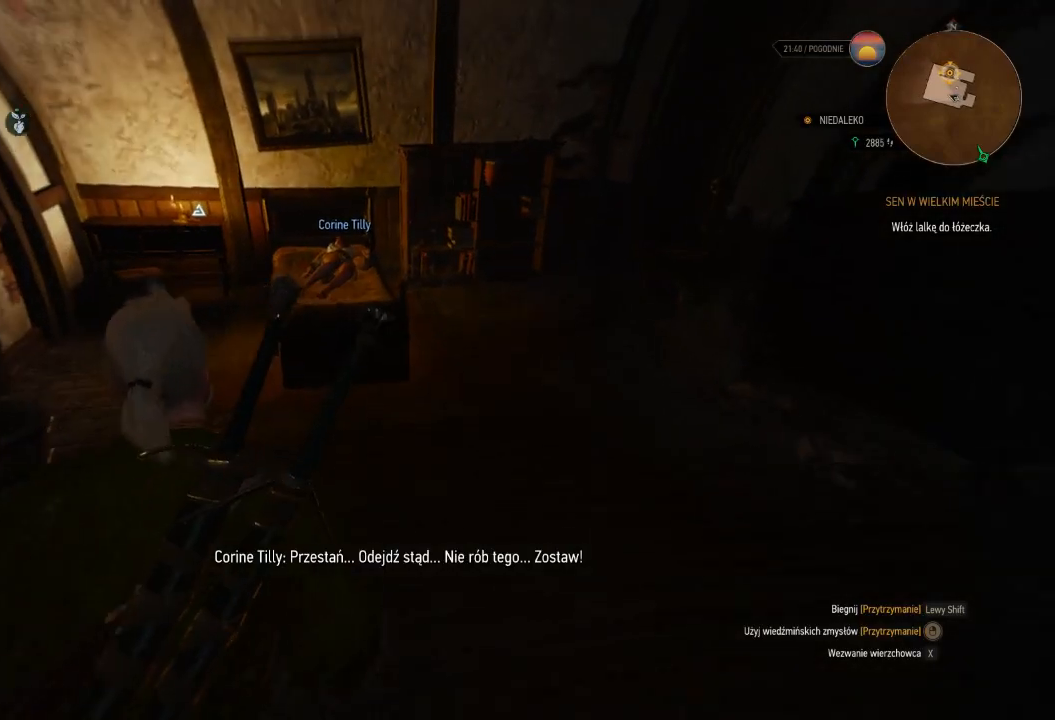
{"keys": ["w"], "mouse": [], "events": [[180, "mouse_right", "up"]]}
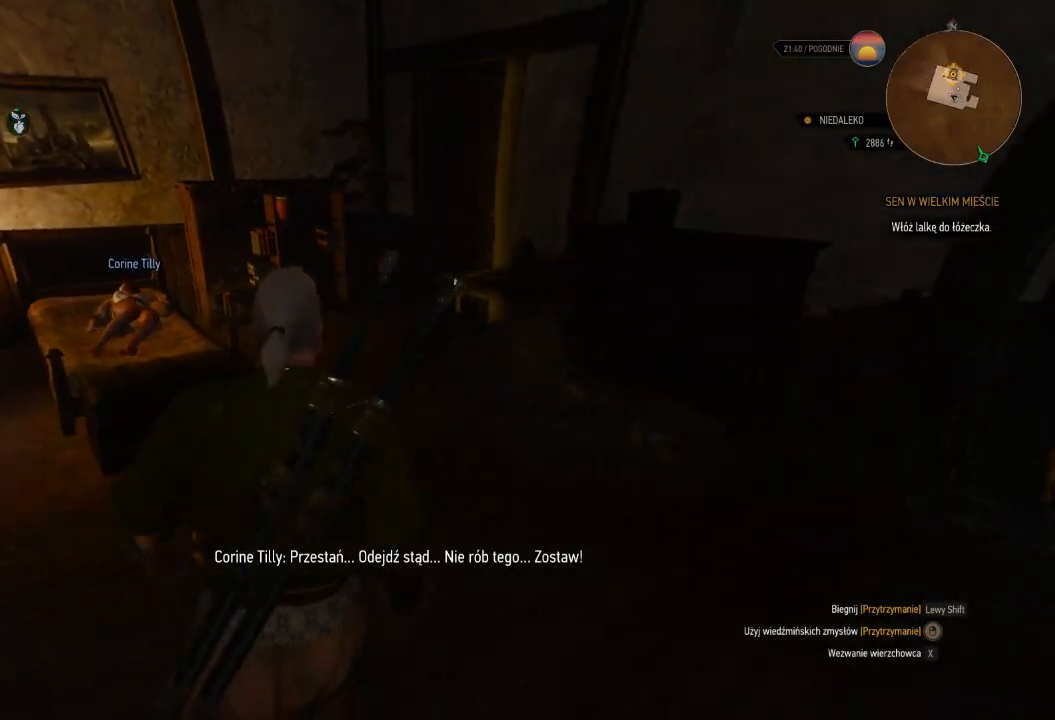
{"keys": ["shift", "w"], "mouse": [], "events": [[180, "shift", "down"]]}
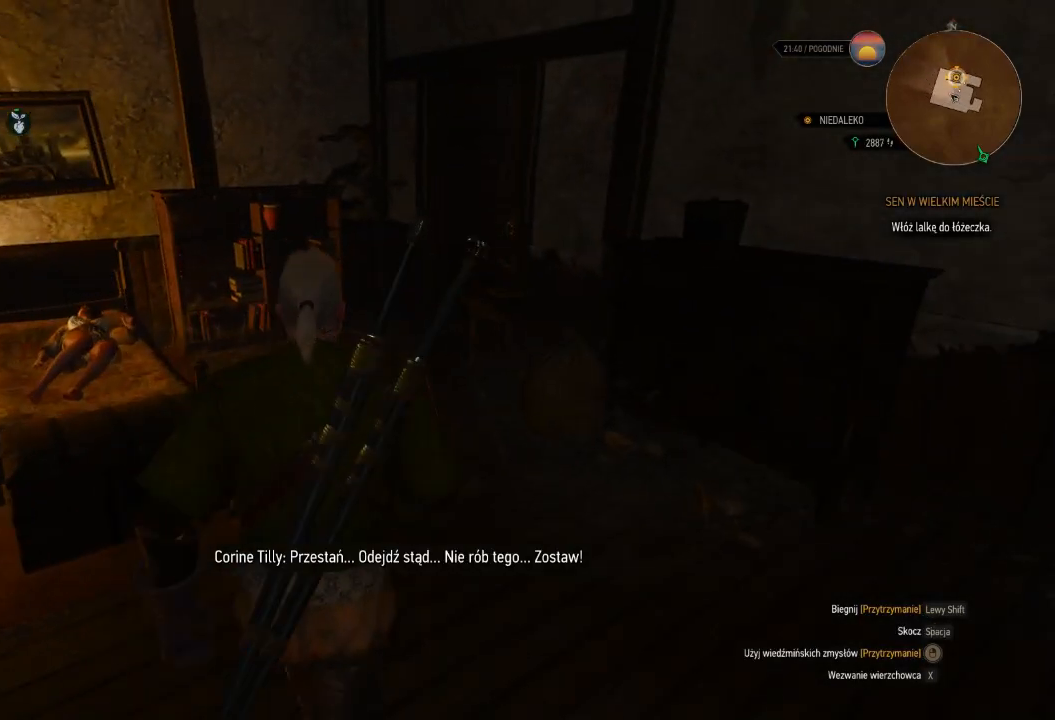
{"keys": ["shift", "w"], "mouse": [], "events": [[200, "a", "down"], [420, "a", "up"]]}
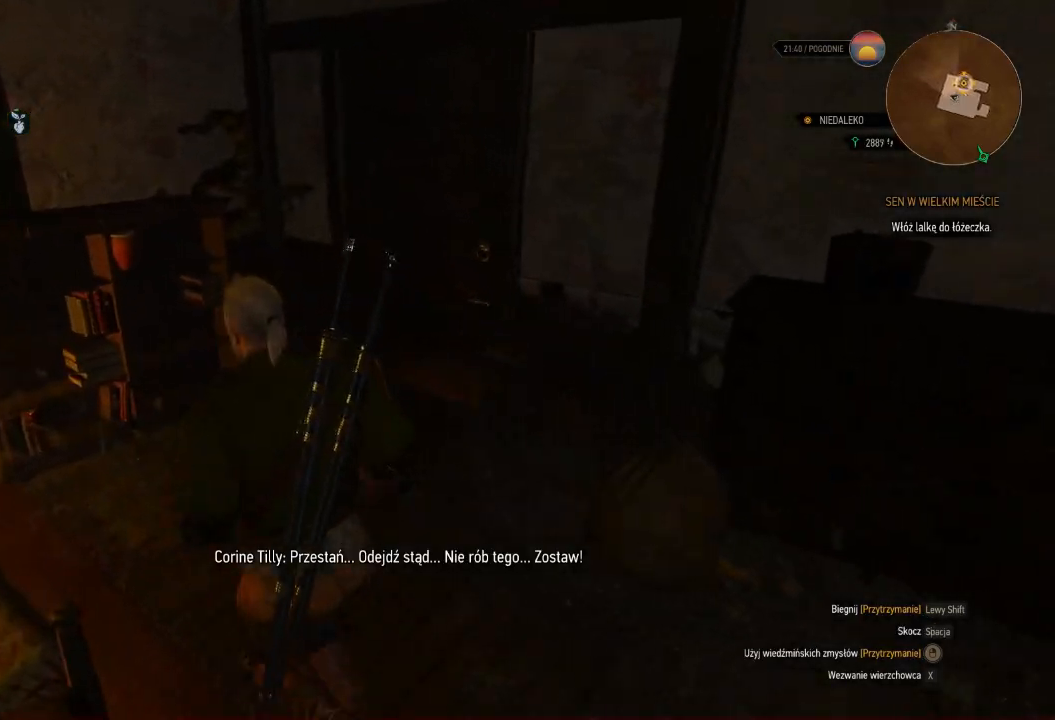
{"keys": ["w"], "mouse": [], "events": [[140, "shift", "up"]]}
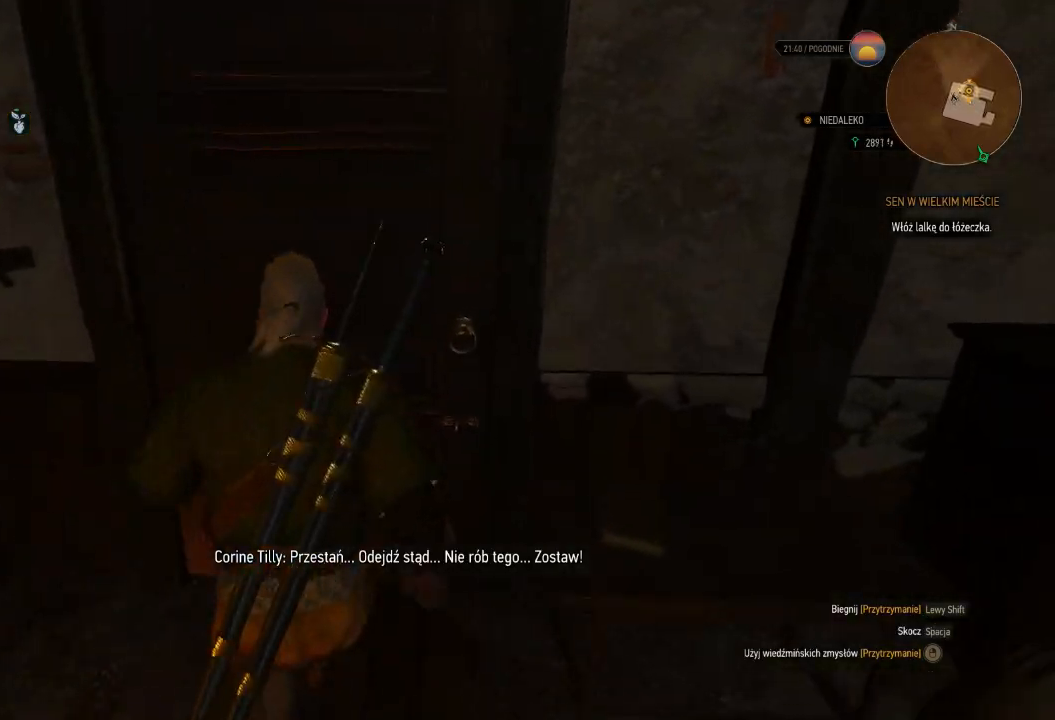
{"keys": ["w"], "mouse": [], "events": []}
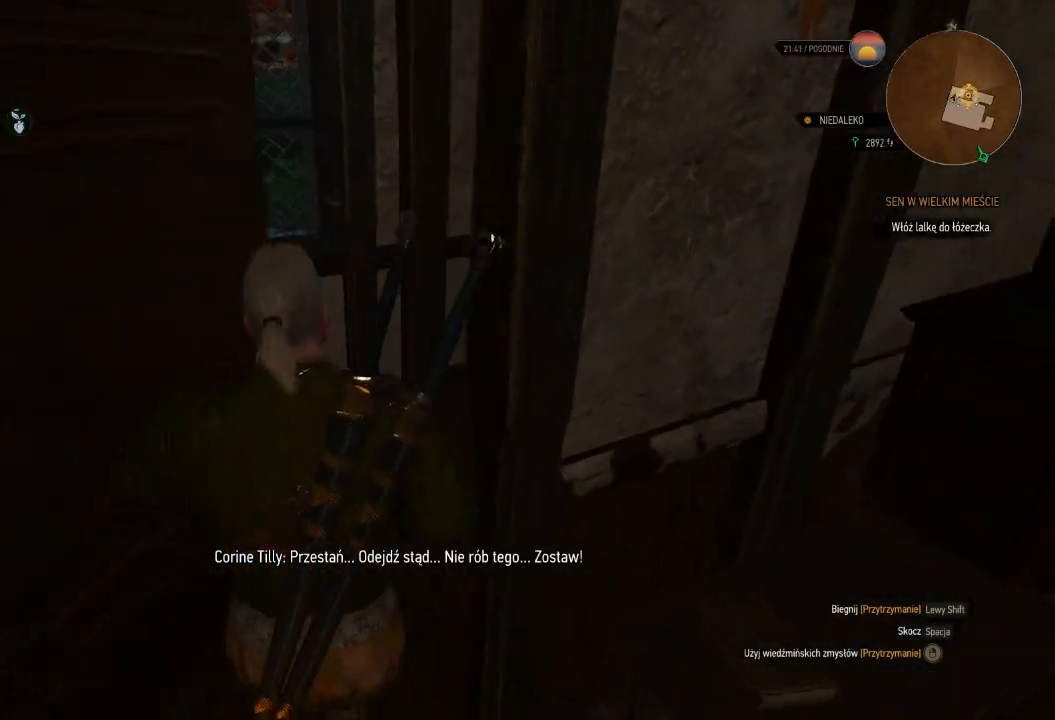
{"keys": ["w"], "mouse": [], "events": [[80, "a", "down"], [360, "a", "up"]]}
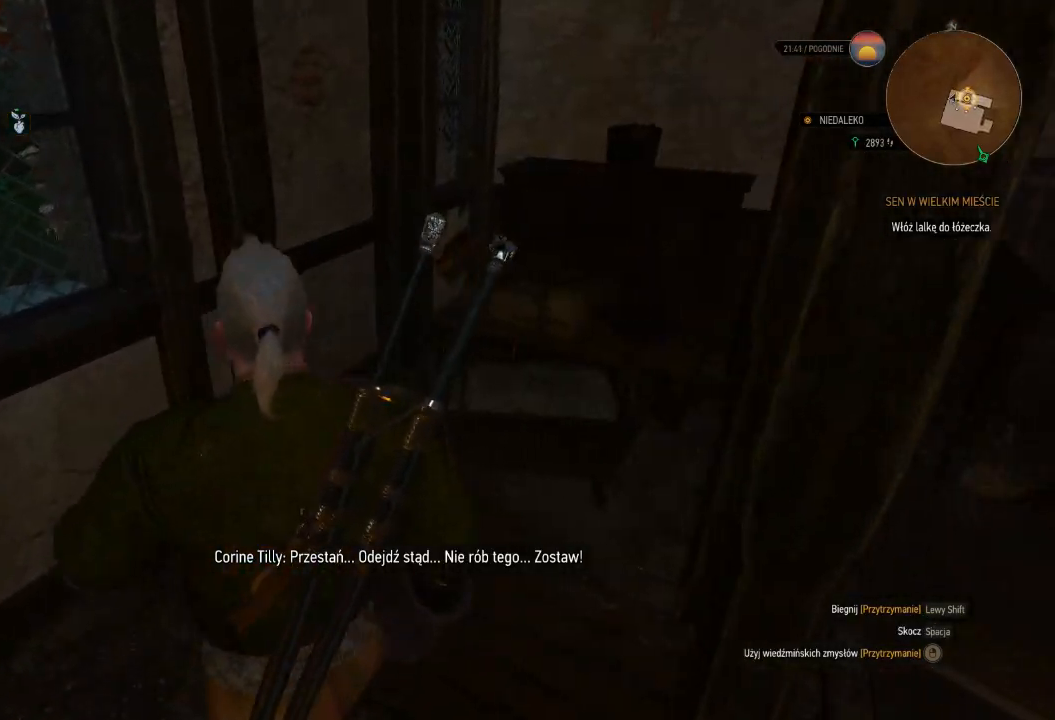
{"keys": [], "mouse": [], "events": [[440, "w", "up"]]}
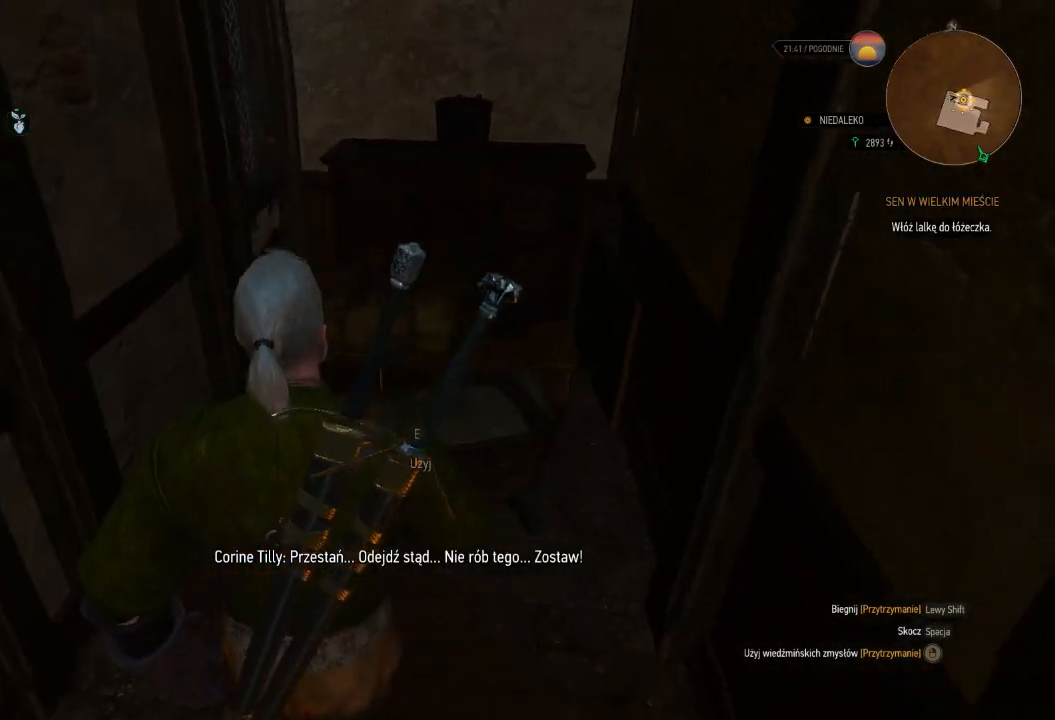
{"keys": ["e"], "mouse": [], "events": [[460, "e", "down"]]}
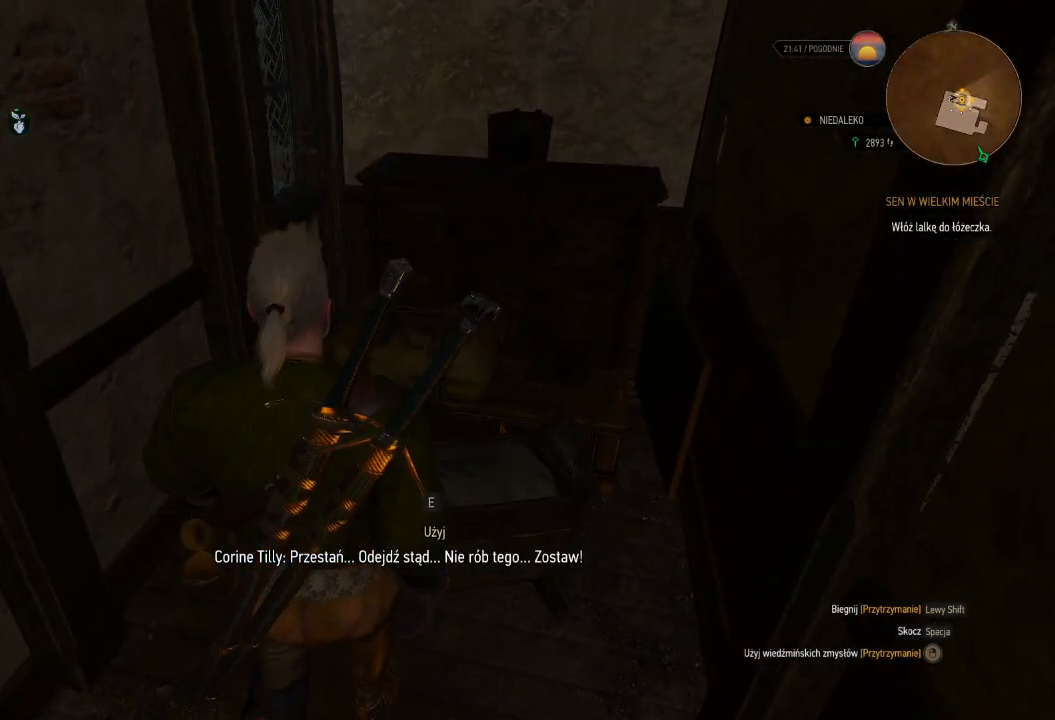
{"keys": [], "mouse": [], "events": [[100, "e", "up"]]}